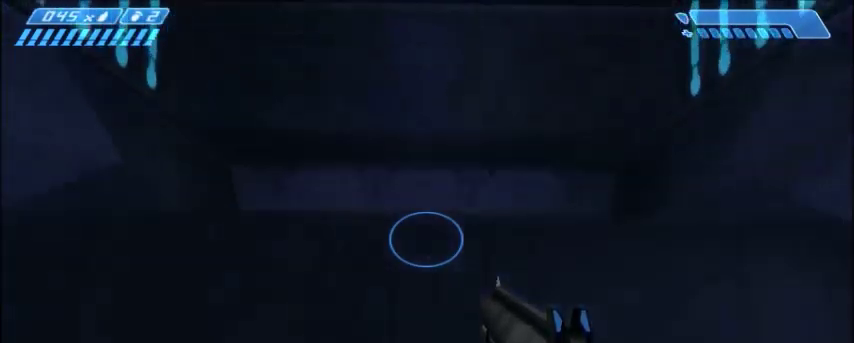
Gameplay with keyboard and mouse; each line is a JSON object with the keys and mouse buttons held at the frame after it. "events" lists presses ("down") and releases ("up") of "1", "2", "3", "4", "5", "a", "alt", "c", "ctrl", "d", "e", "f", "q", "r", "s", "shift", "space", "tab", "v", "w", "x", "z", "mouse_left", "mouse_middle", "mouse_right", "mouse_wheel_up" and "mouse_wheel_down" between this image and that frame as [ms after this image, input, new state], when the widget could be followed in between. "mouse_left", "mouse_middle", "mouse_right", "mouse_wheel_up", "mouse_wheel_down" = the "left", "middle", "right", "wheel_up", "wheel_down" buttons of the "mouse" list. No other keys are recorded. Mouse movement is not recorded.
{"keys": [], "mouse": [], "events": [[267, "s", "down"], [367, "s", "up"]]}
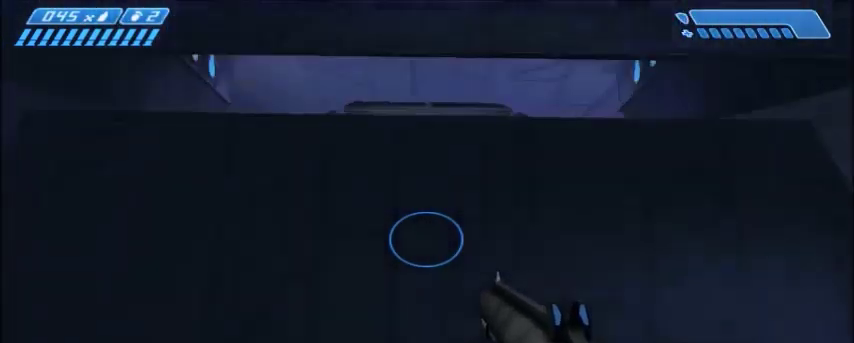
{"keys": [], "mouse": [], "events": []}
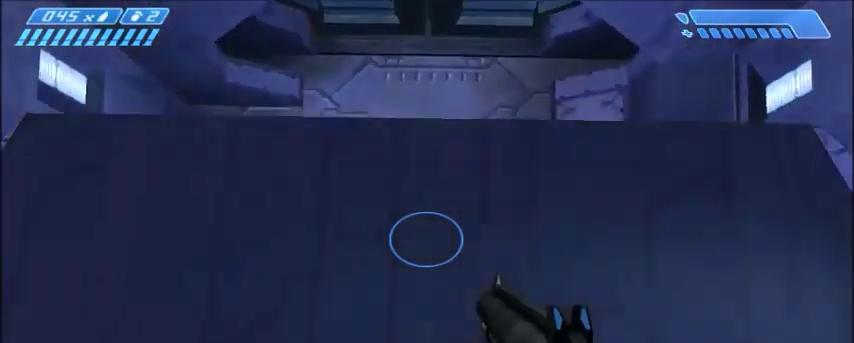
{"keys": ["w"], "mouse": [], "events": [[67, "w", "down"]]}
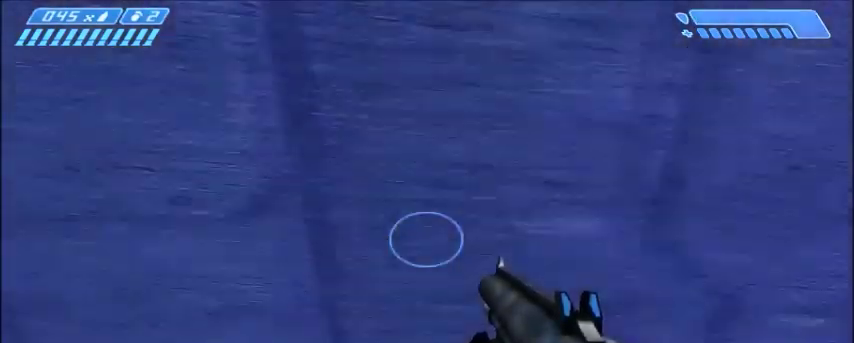
{"keys": ["w"], "mouse": [], "events": []}
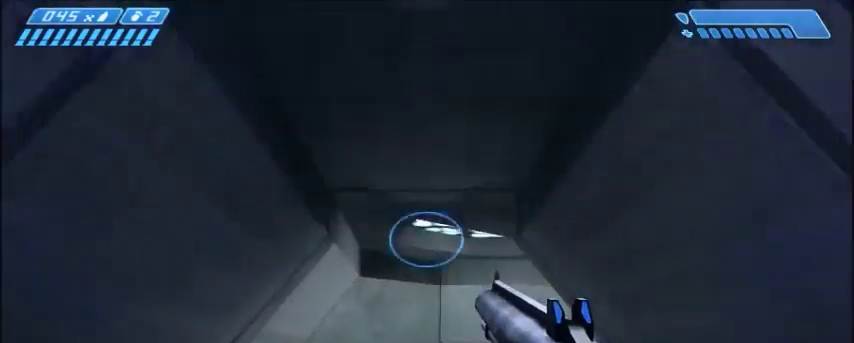
{"keys": [], "mouse": [], "events": [[200, "w", "up"]]}
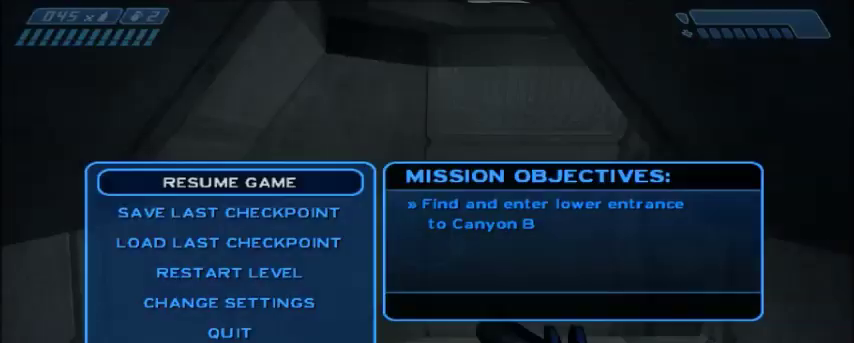
{"keys": [], "mouse": [], "events": []}
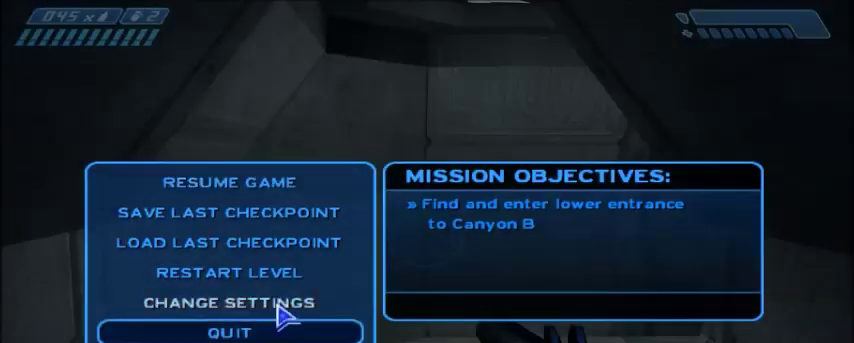
{"keys": [], "mouse": [], "events": []}
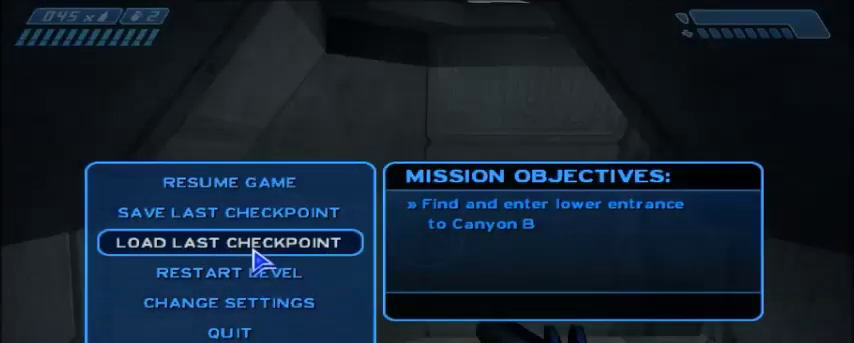
{"keys": [], "mouse": [], "events": [[200, "mouse_left", "down"], [300, "mouse_left", "up"]]}
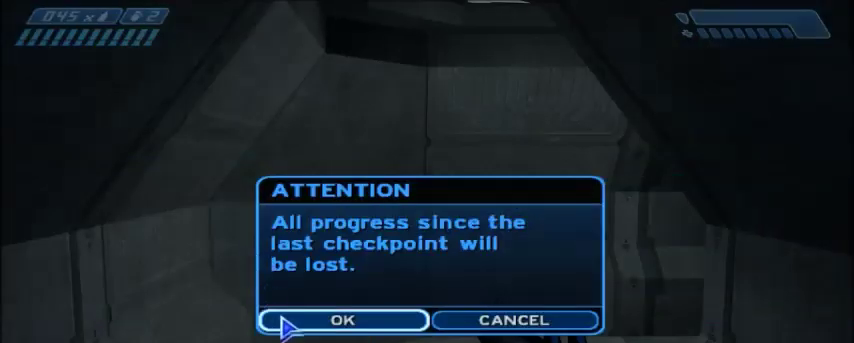
{"keys": [], "mouse": [], "events": []}
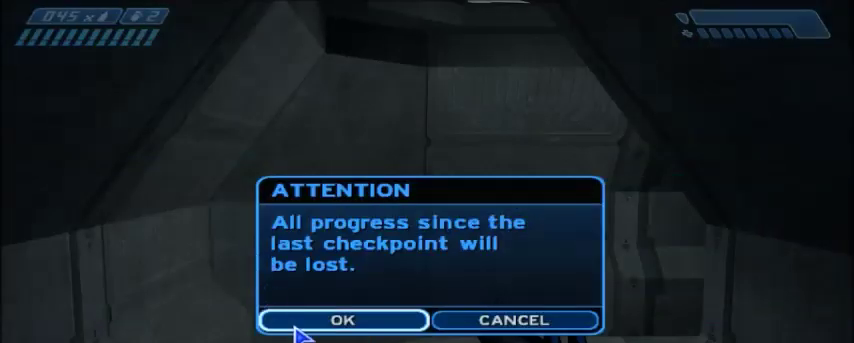
{"keys": [], "mouse": [], "events": [[233, "mouse_left", "down"], [300, "mouse_left", "up"]]}
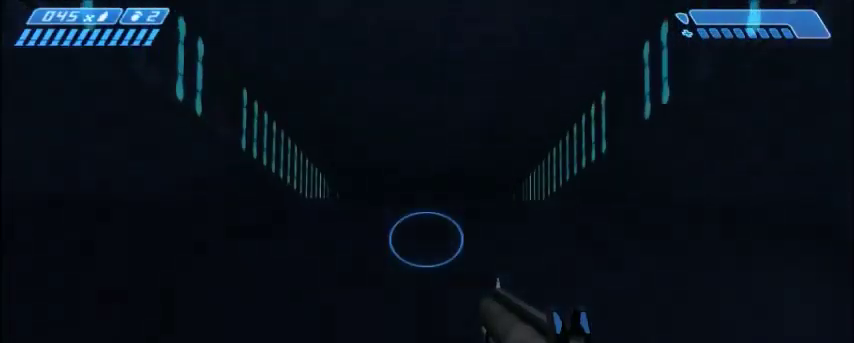
{"keys": [], "mouse": [], "events": []}
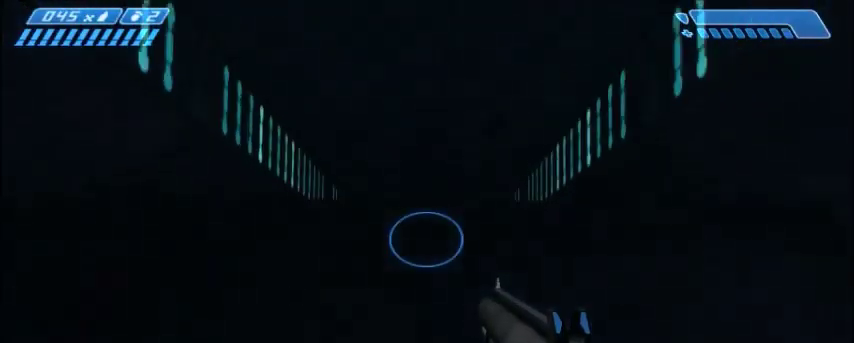
{"keys": [], "mouse": [], "events": []}
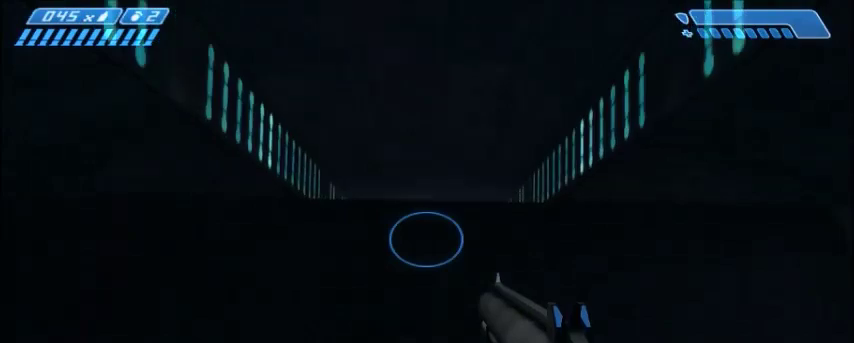
{"keys": [], "mouse": [], "events": []}
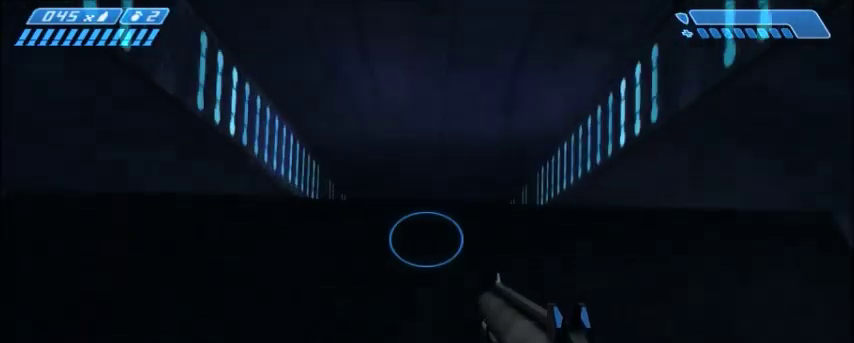
{"keys": [], "mouse": [], "events": []}
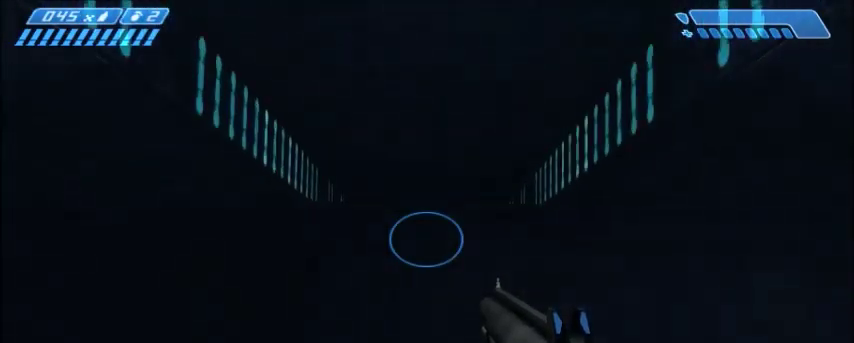
{"keys": [], "mouse": [], "events": []}
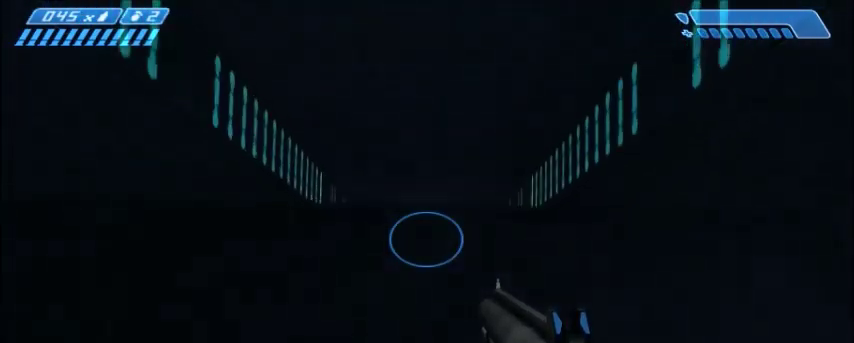
{"keys": [], "mouse": [], "events": []}
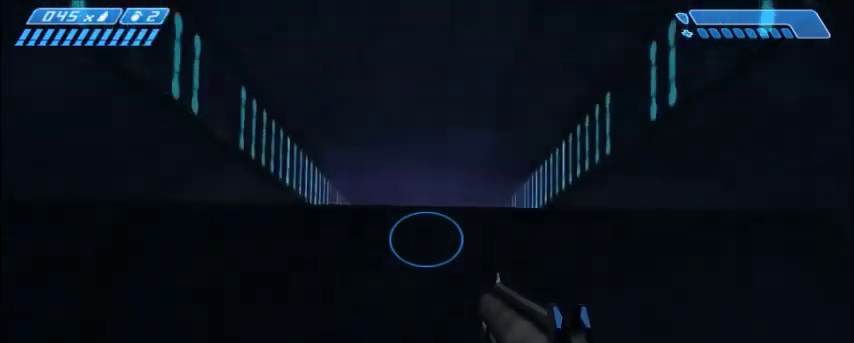
{"keys": [], "mouse": [], "events": []}
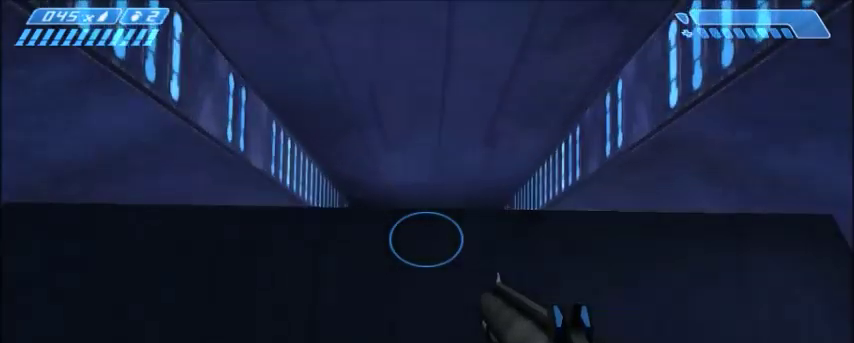
{"keys": [], "mouse": [], "events": []}
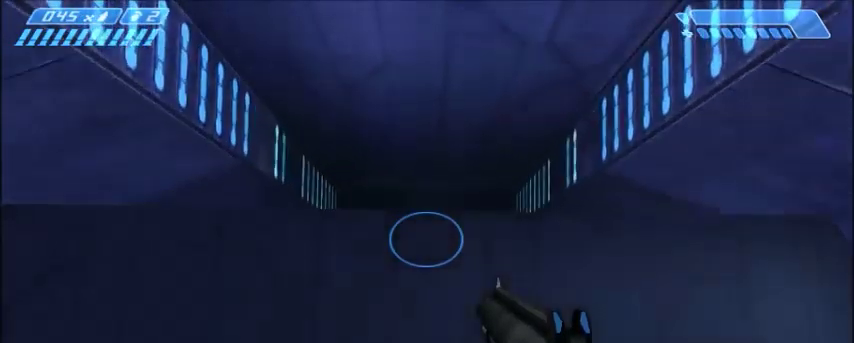
{"keys": [], "mouse": [], "events": []}
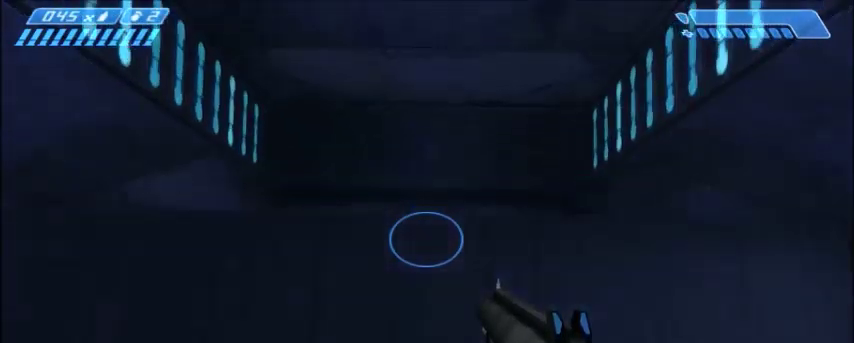
{"keys": ["w"], "mouse": [], "events": [[100, "w", "down"]]}
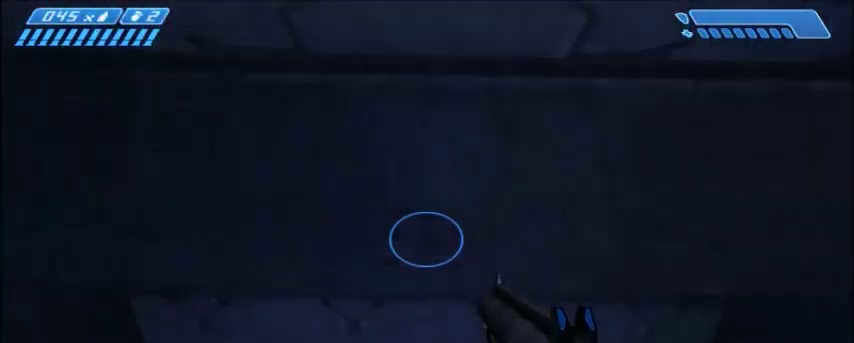
{"keys": [], "mouse": [], "events": [[267, "w", "up"]]}
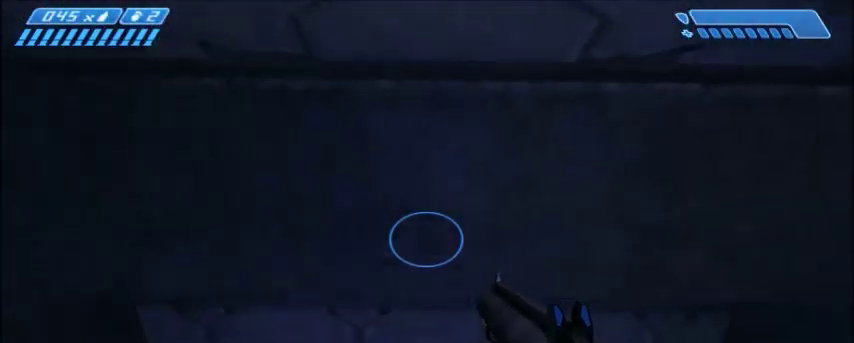
{"keys": [], "mouse": [], "events": []}
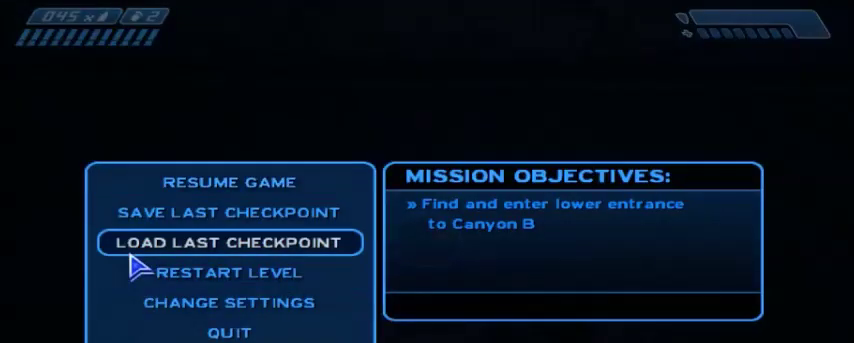
{"keys": ["w"], "mouse": [], "events": [[334, "mouse_left", "down"], [400, "mouse_left", "up"], [501, "w", "down"]]}